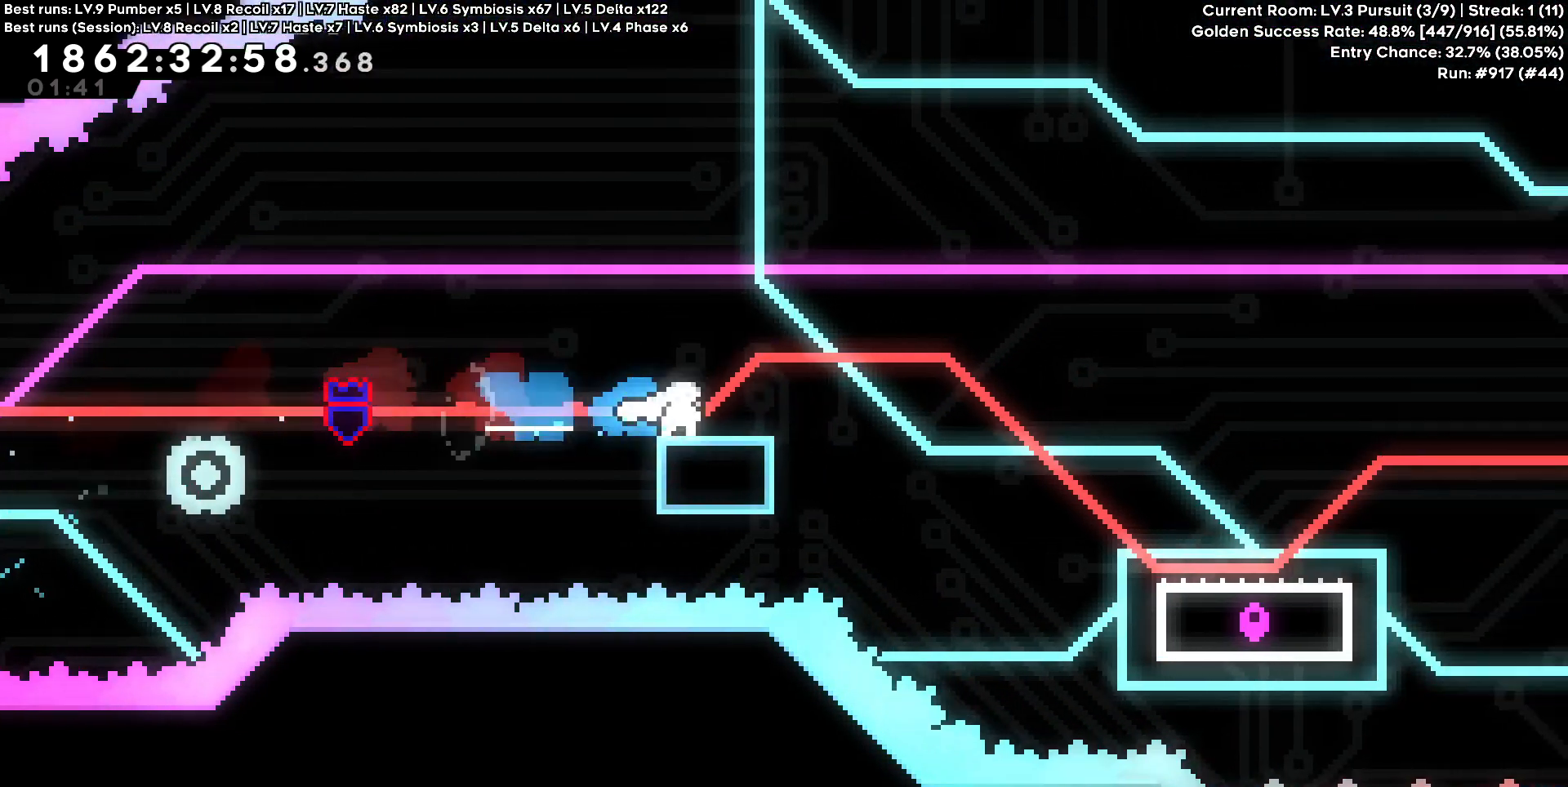
Gameplay with keyboard; each line is a JSON object with the keys held at the frame after it. "events" lists presses ("down") and releases ("up") of "a", "d", "s" and "w" between this image and that frame as [ms after this image, input, new state], when the widget could be followed in between. No other keys are recorded. Mouse input is not recorded.
{"keys": ["d"], "events": [[267, "s", "up"]]}
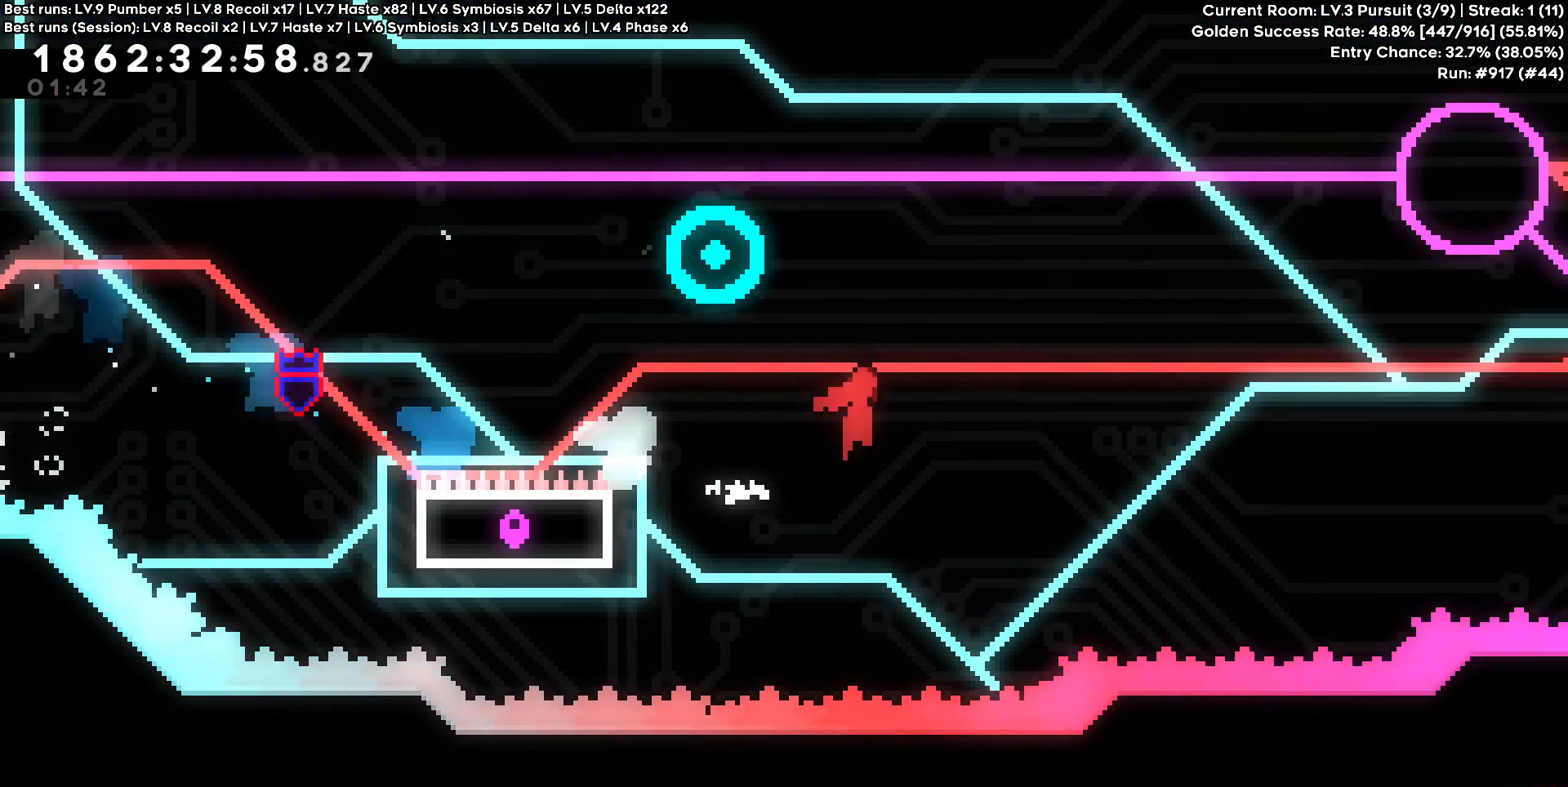
{"keys": ["a", "w"], "events": [[433, "a", "down"], [433, "d", "up"], [433, "w", "down"]]}
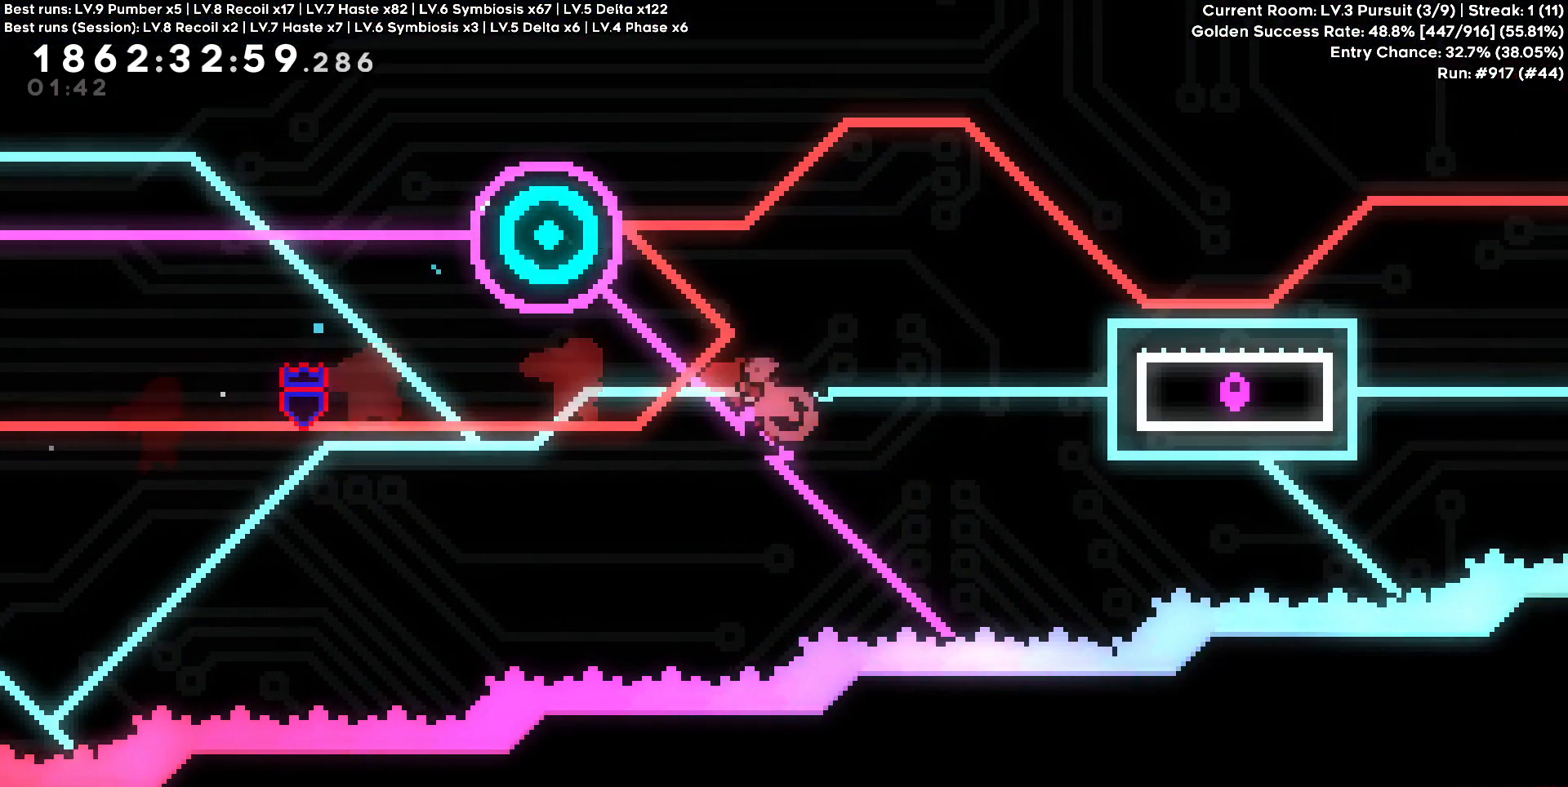
{"keys": ["d"], "events": [[117, "a", "up"], [117, "d", "down"], [117, "w", "up"]]}
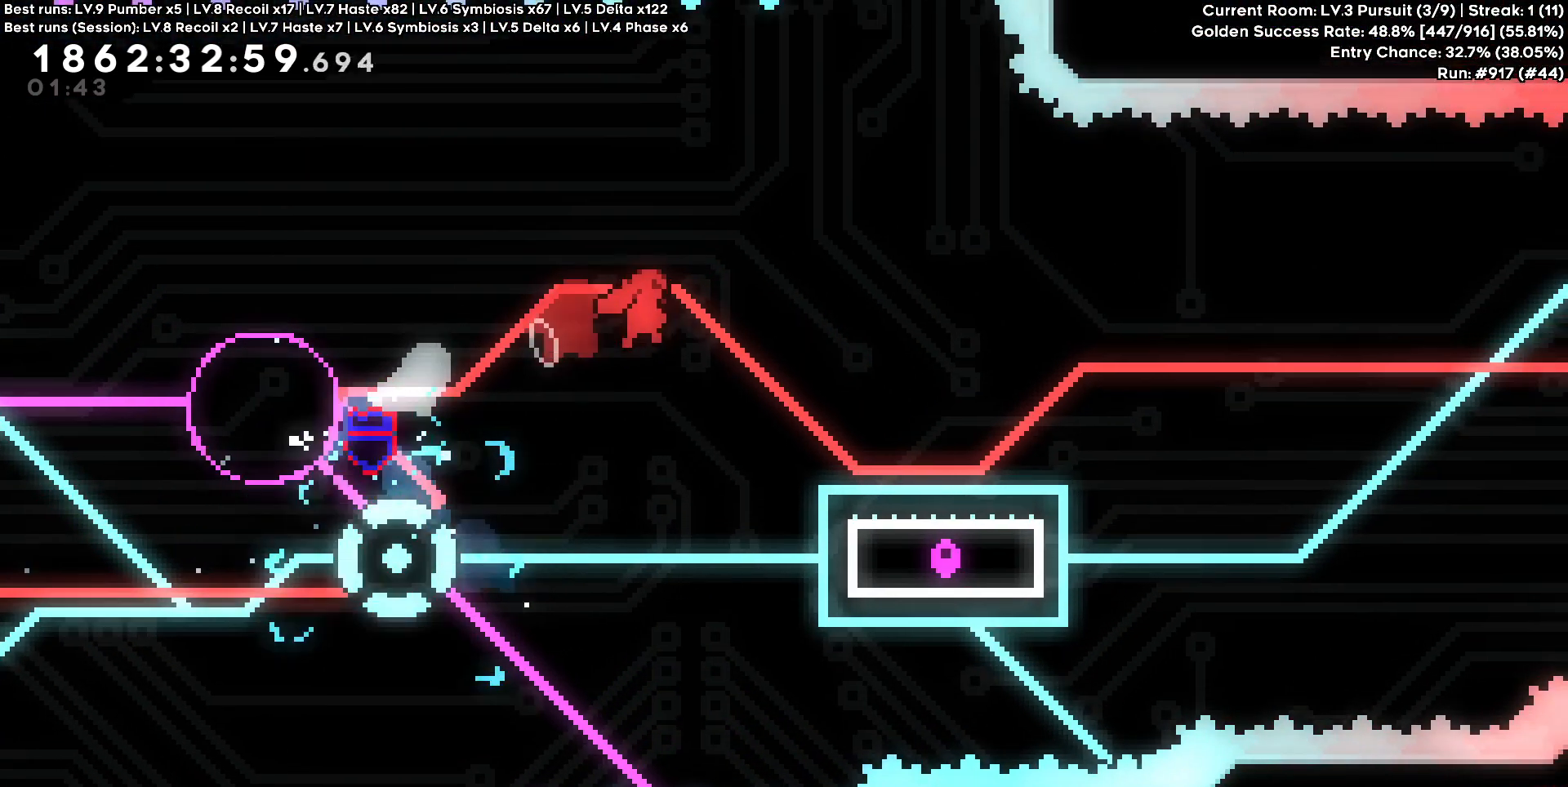
{"keys": ["d"], "events": [[33, "s", "down"], [317, "s", "up"]]}
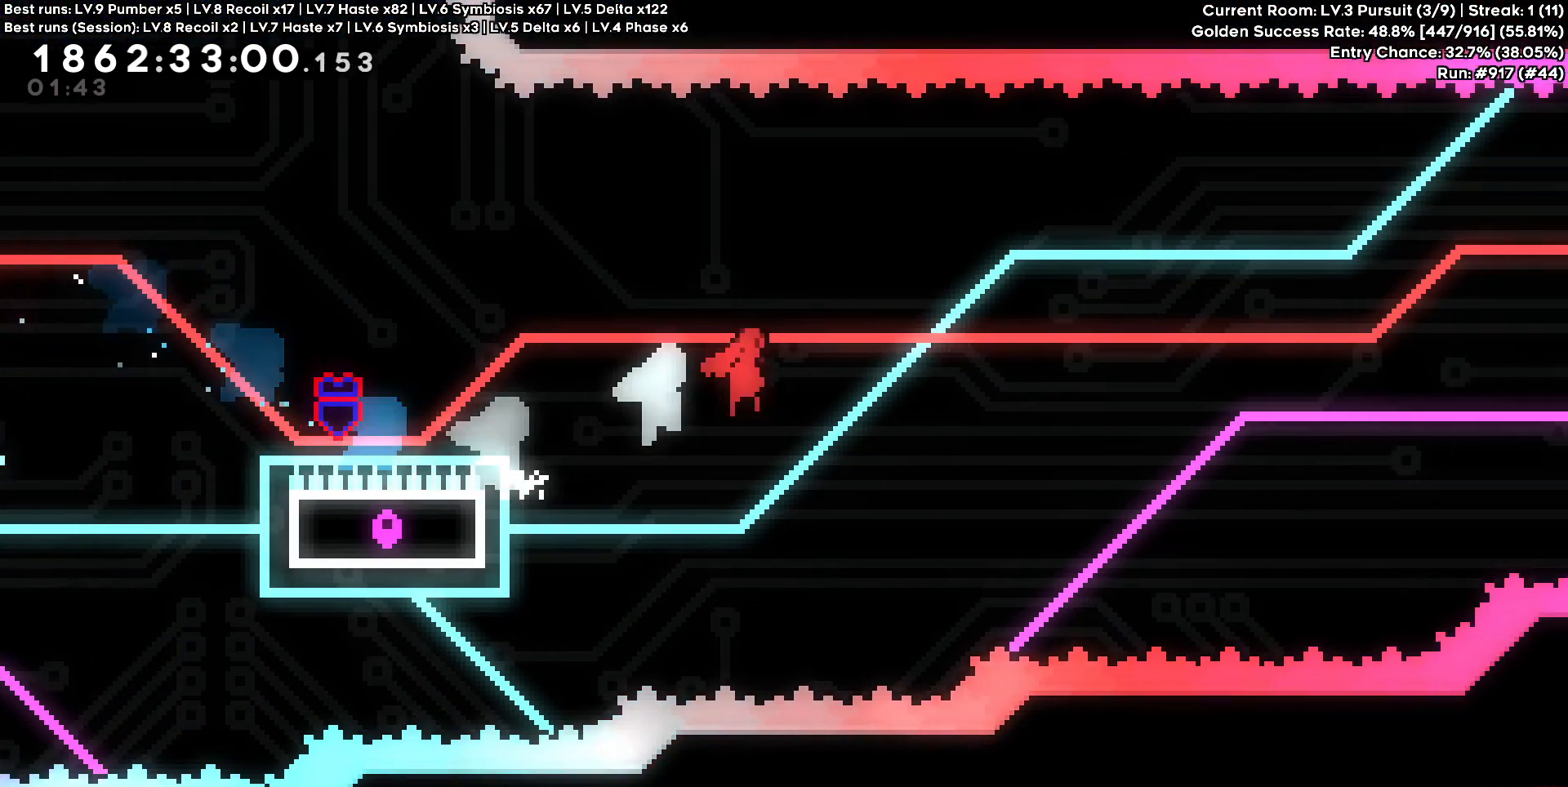
{"keys": ["d", "w"], "events": [[483, "w", "down"]]}
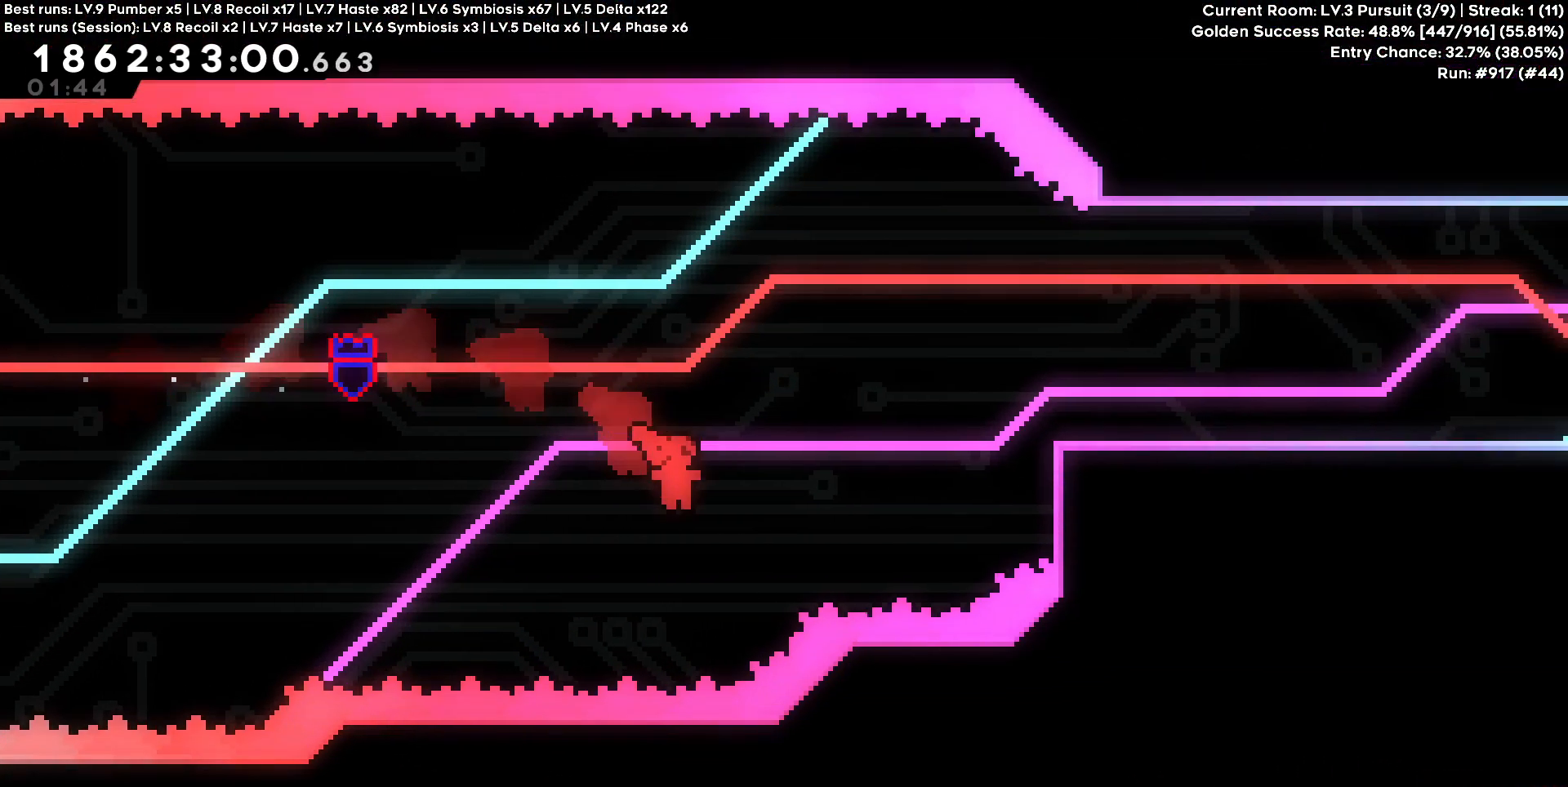
{"keys": ["d"], "events": [[400, "w", "up"]]}
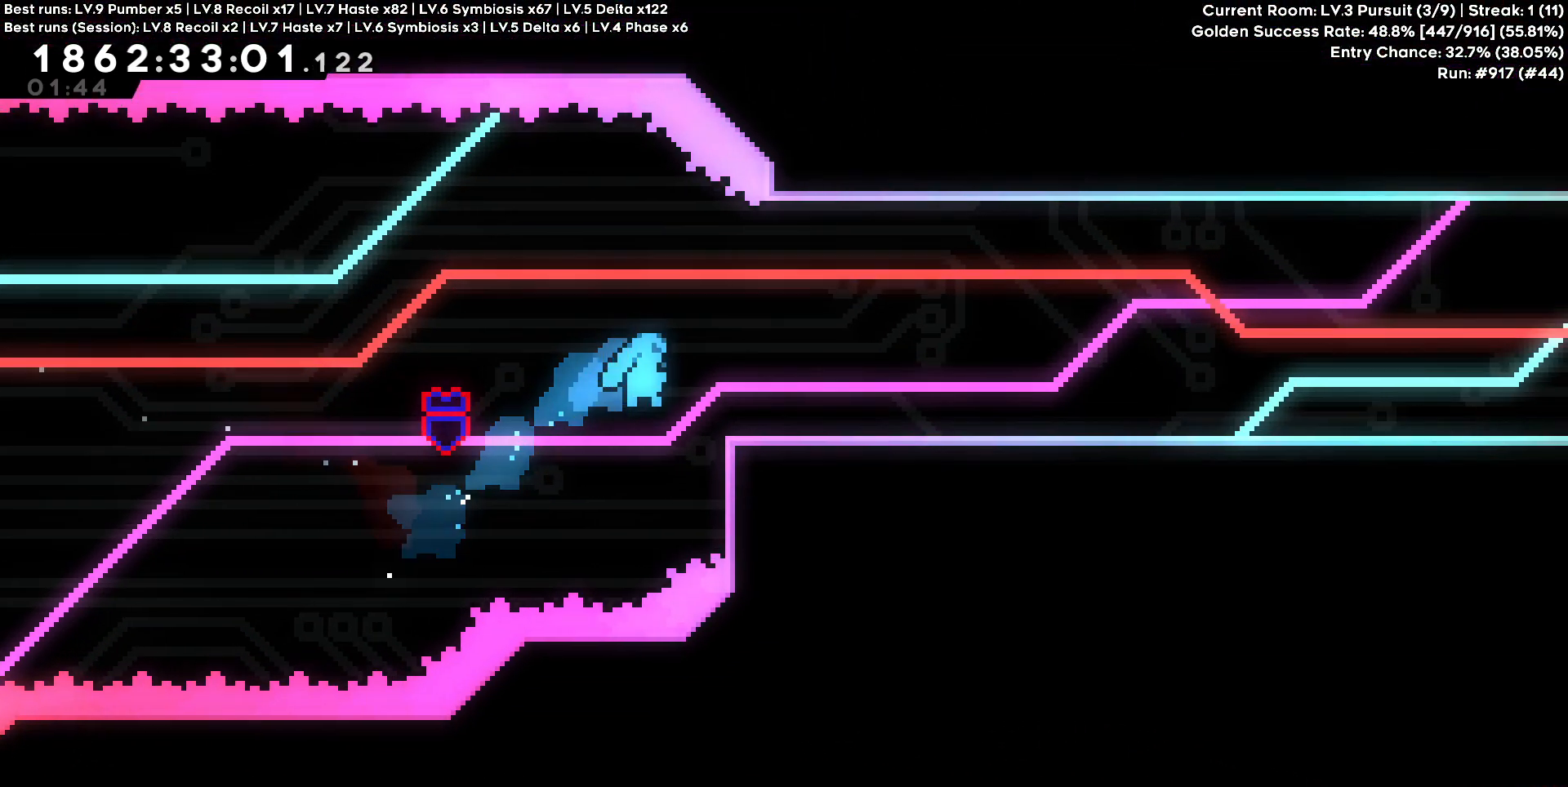
{"keys": ["d"], "events": []}
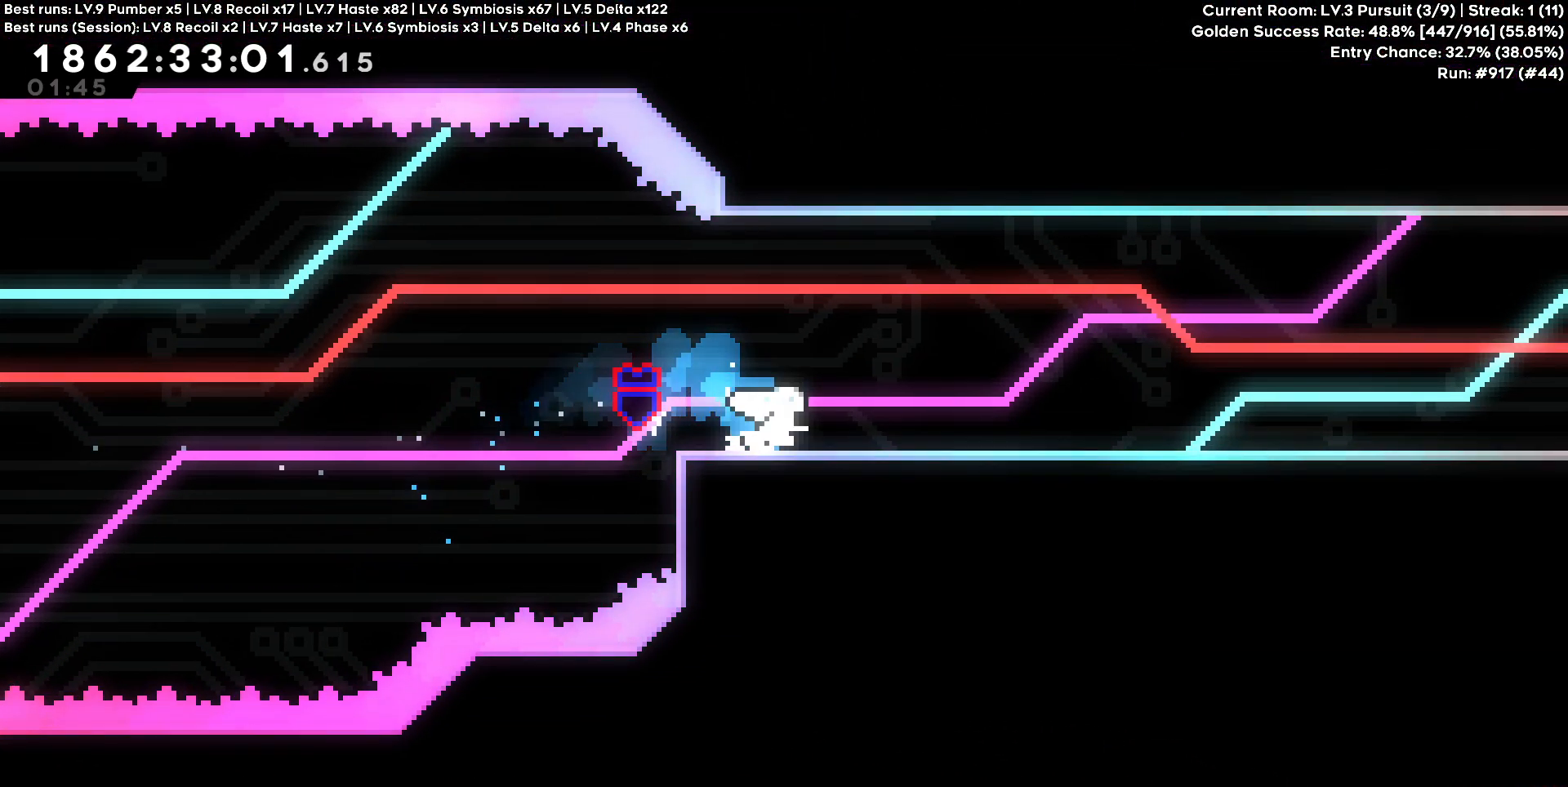
{"keys": ["d"], "events": []}
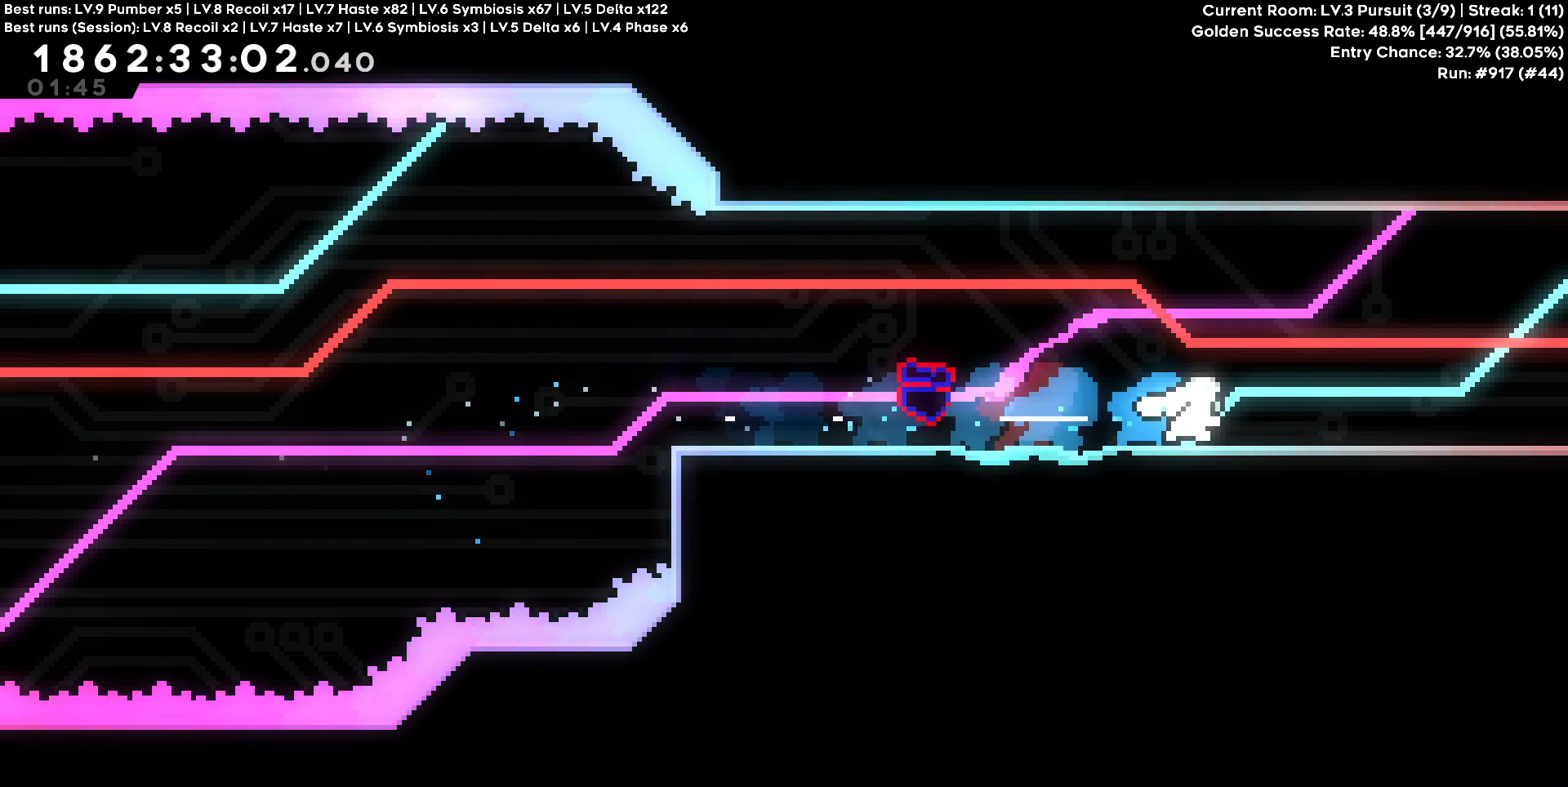
{"keys": ["d"], "events": []}
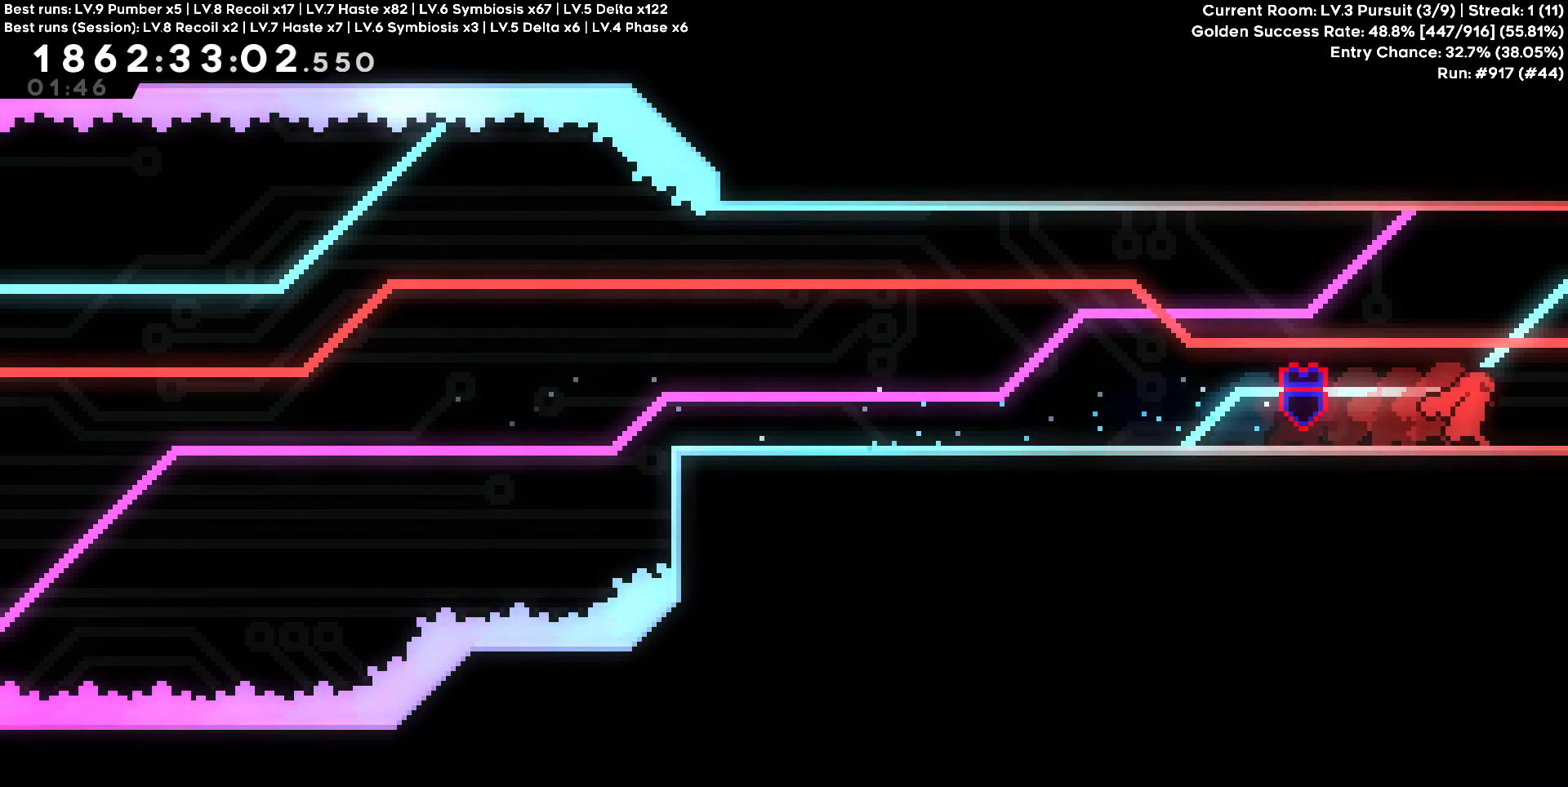
{"keys": [], "events": [[317, "d", "up"]]}
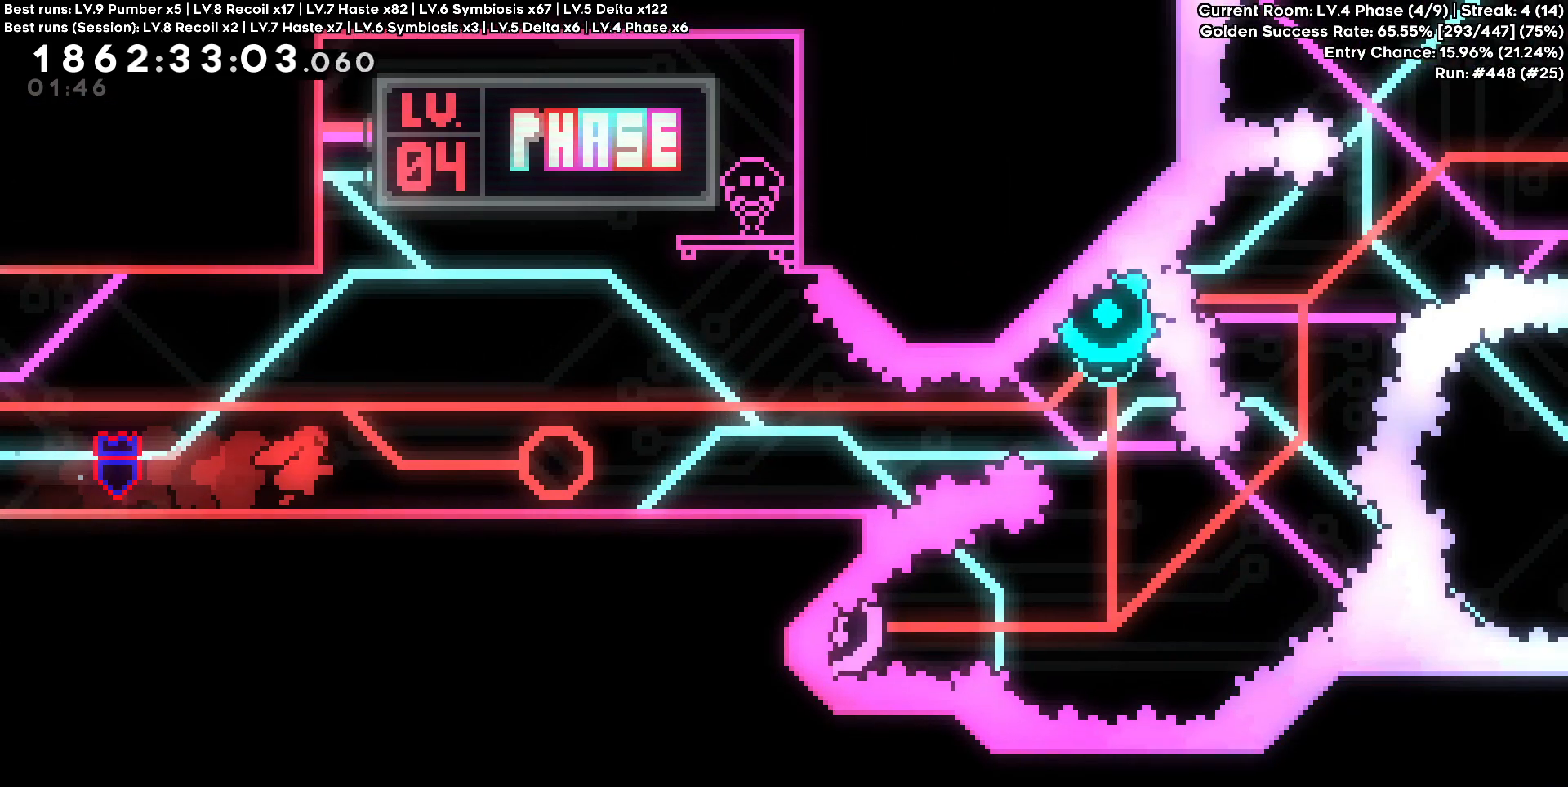
{"keys": [], "events": []}
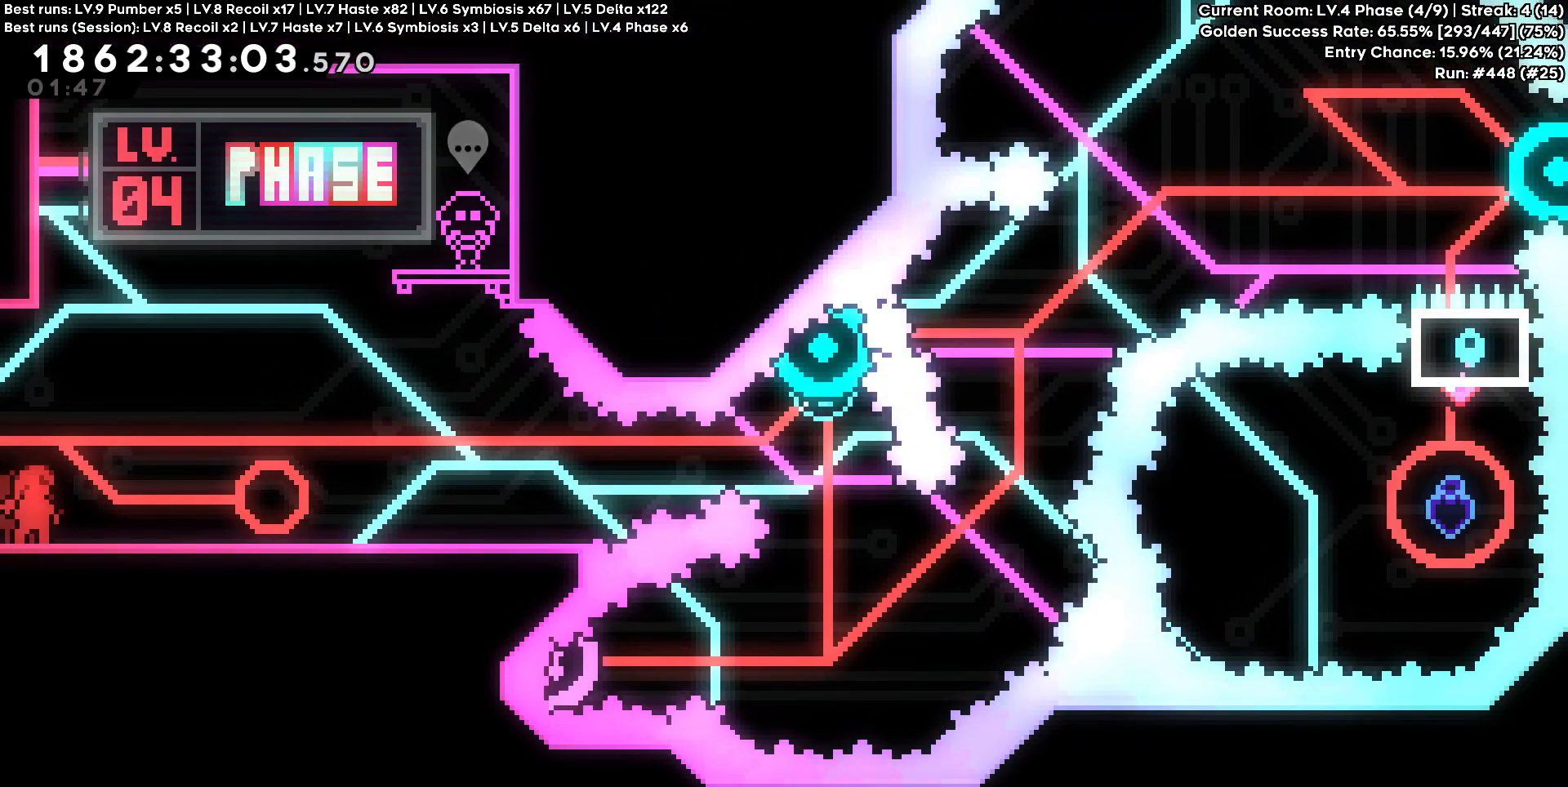
{"keys": [], "events": [[117, "d", "down"], [117, "s", "down"], [217, "d", "up"], [217, "s", "up"]]}
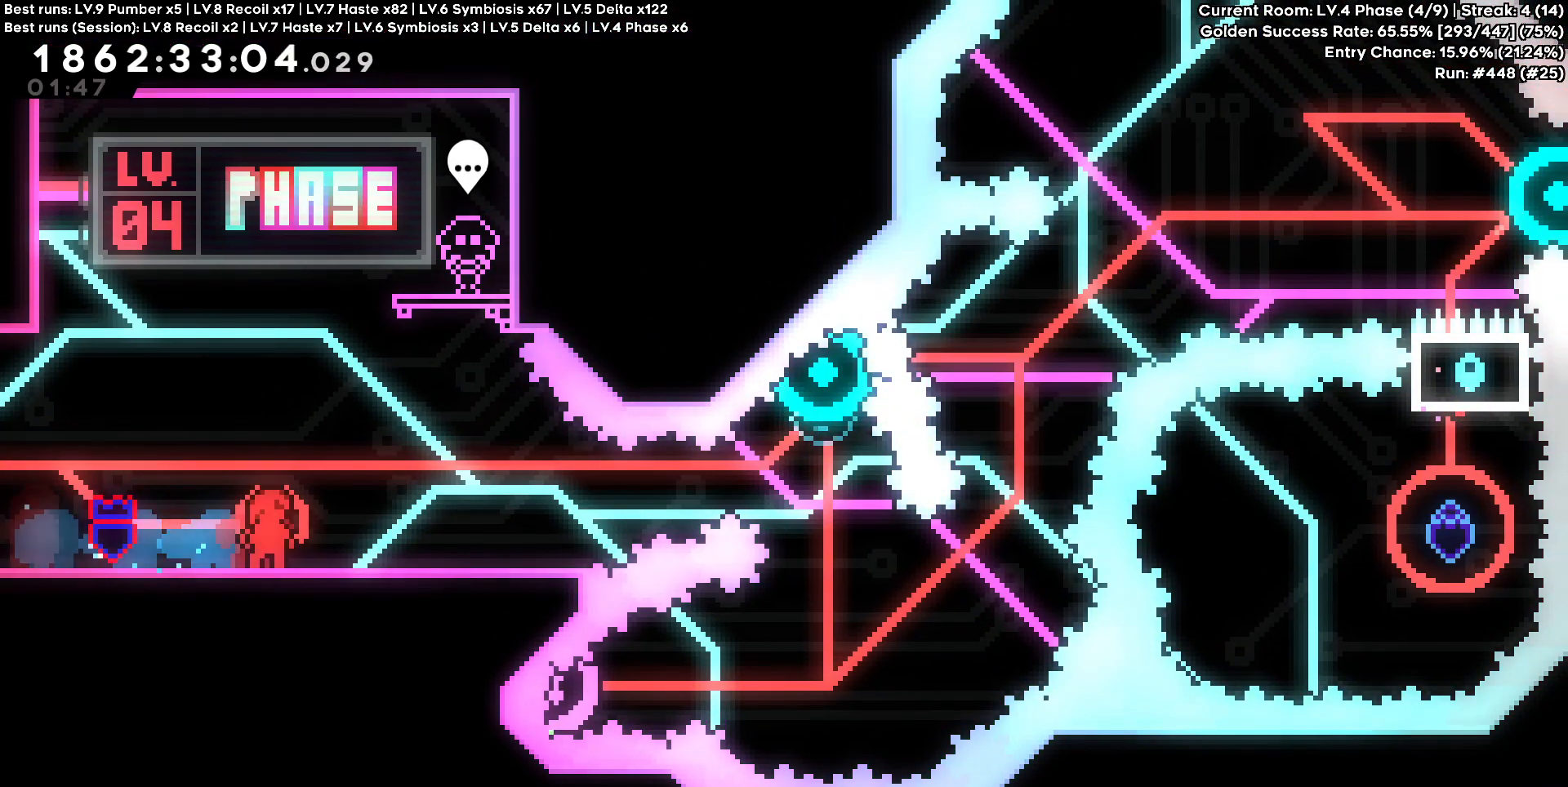
{"keys": [], "events": []}
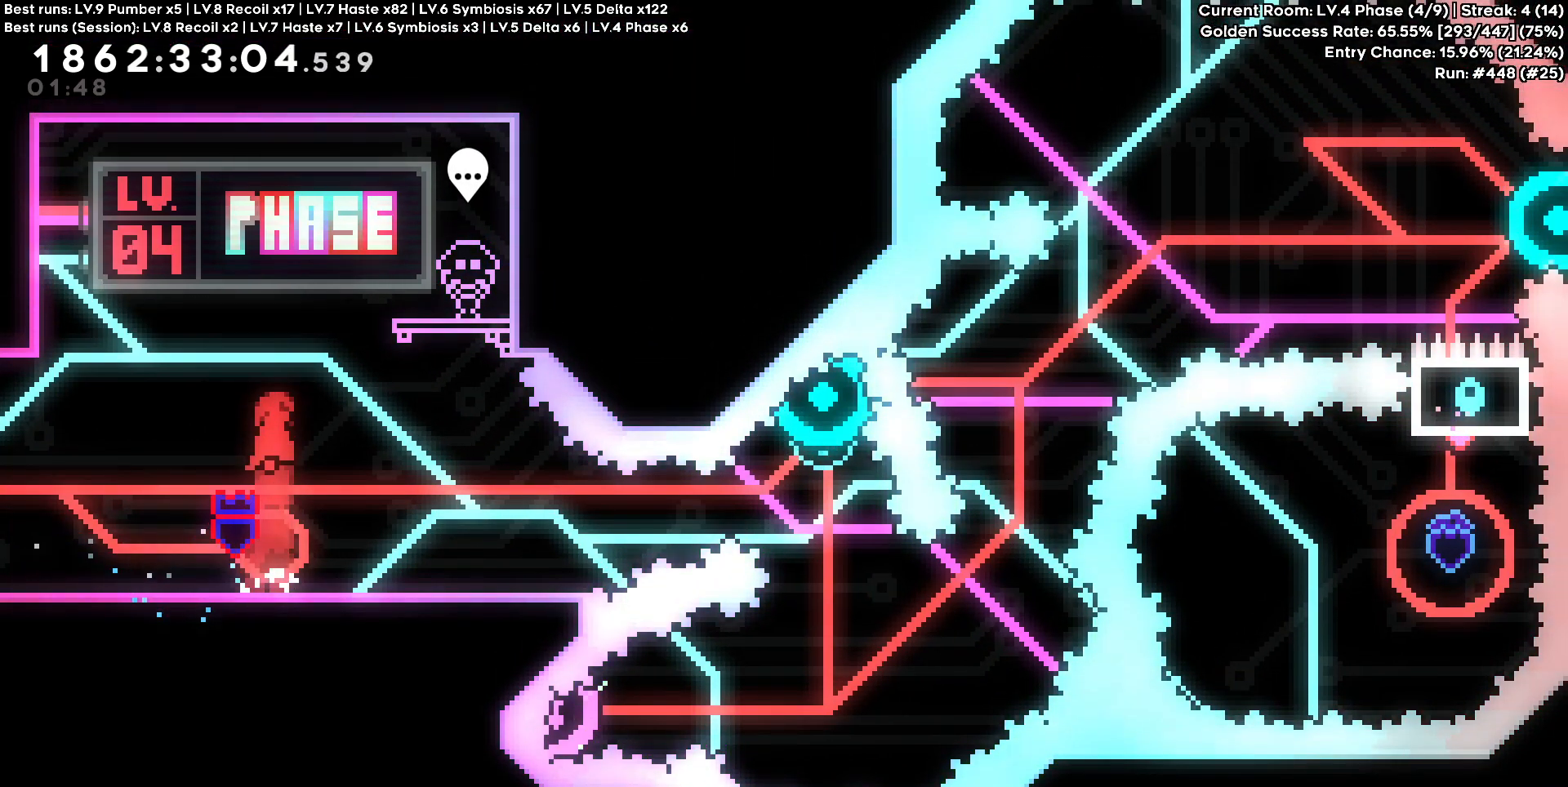
{"keys": [], "events": [[150, "d", "down"], [150, "s", "down"], [250, "d", "up"], [283, "s", "up"]]}
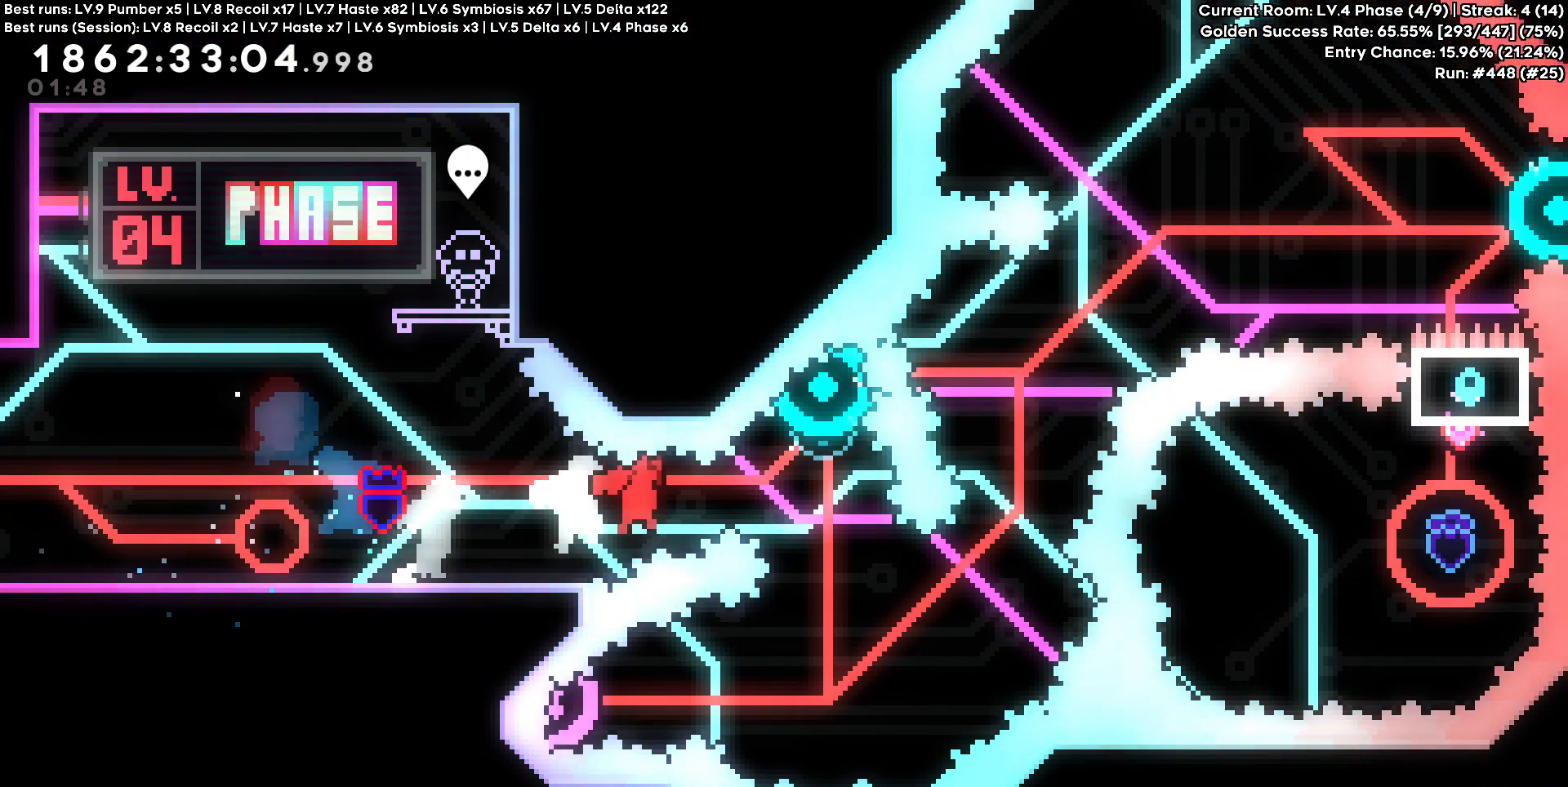
{"keys": ["w"], "events": [[400, "w", "down"]]}
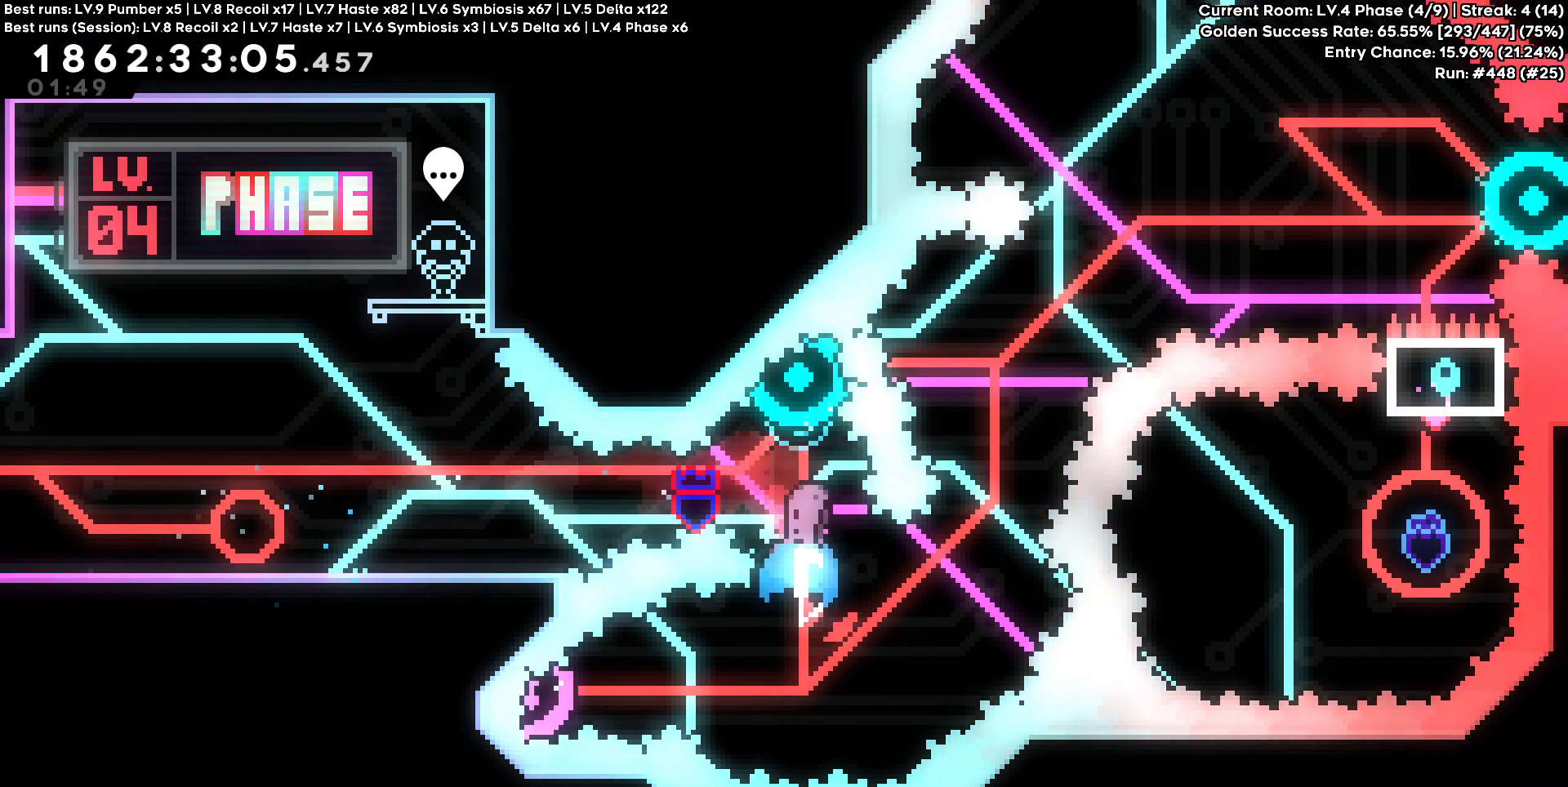
{"keys": ["a"], "events": [[183, "w", "up"], [317, "a", "down"]]}
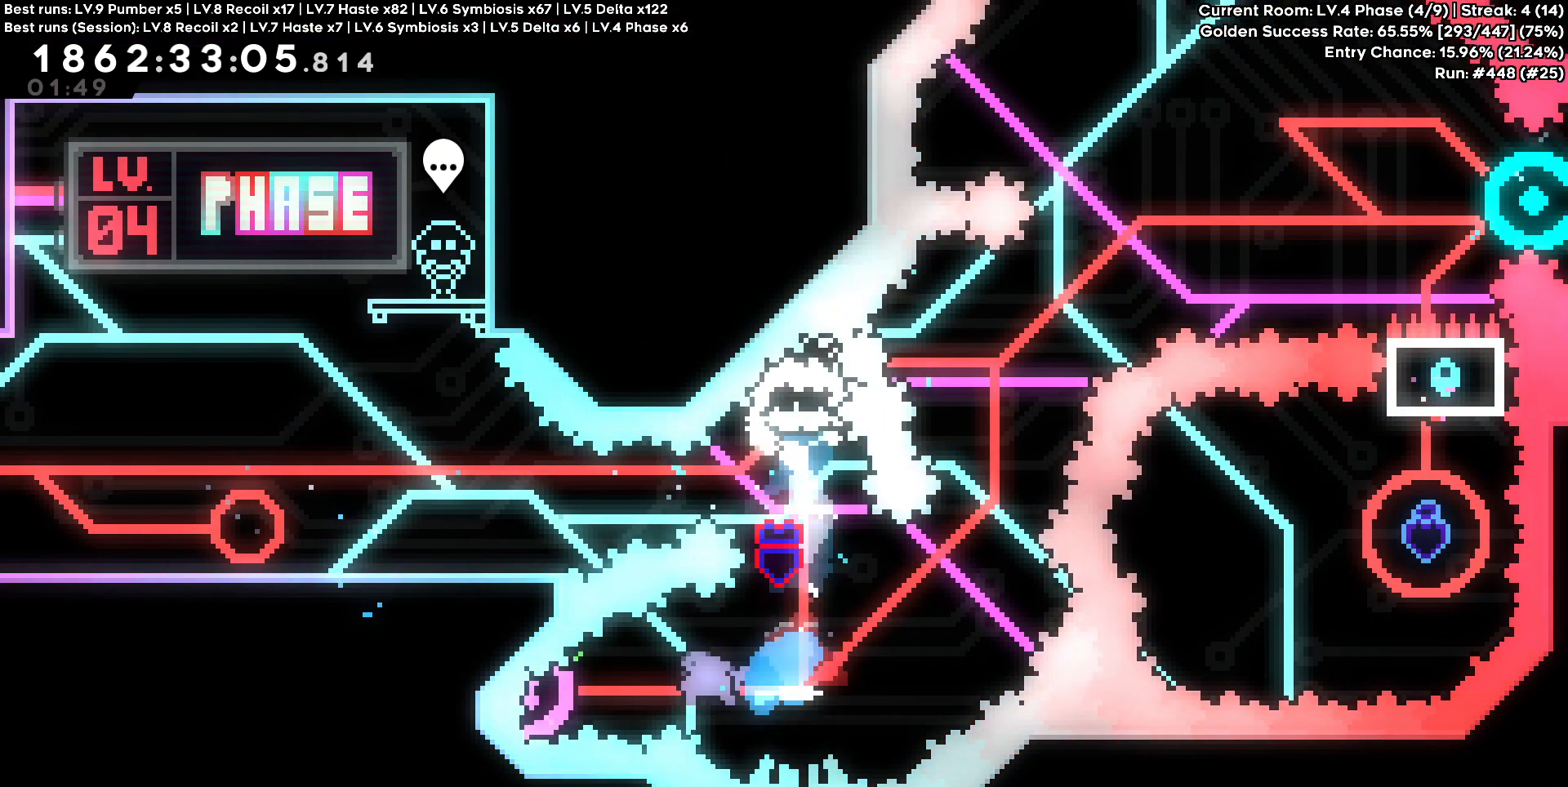
{"keys": [], "events": [[200, "a", "up"]]}
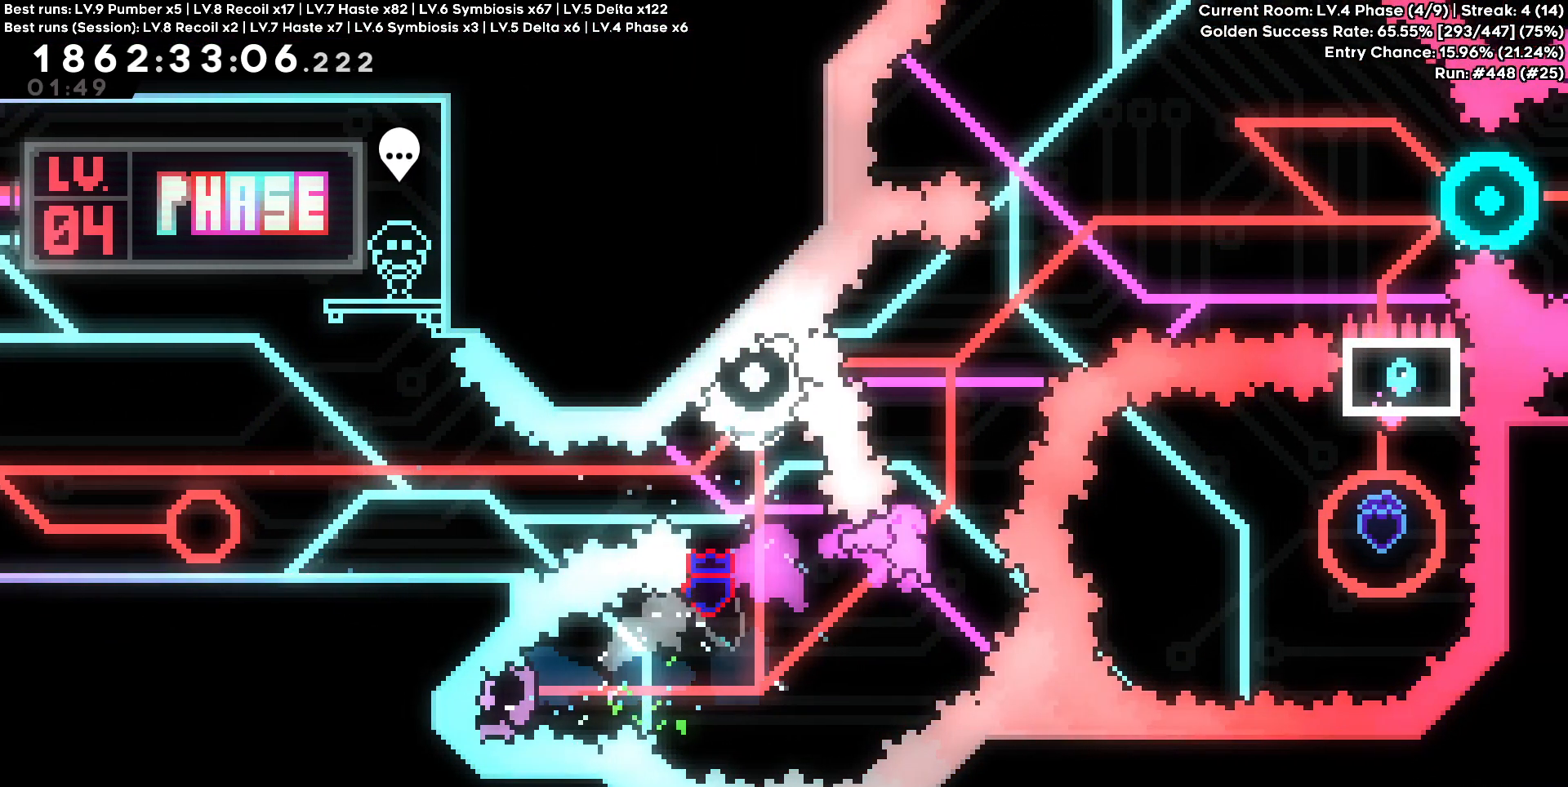
{"keys": ["a"], "events": [[33, "w", "down"], [217, "a", "down"], [267, "w", "up"]]}
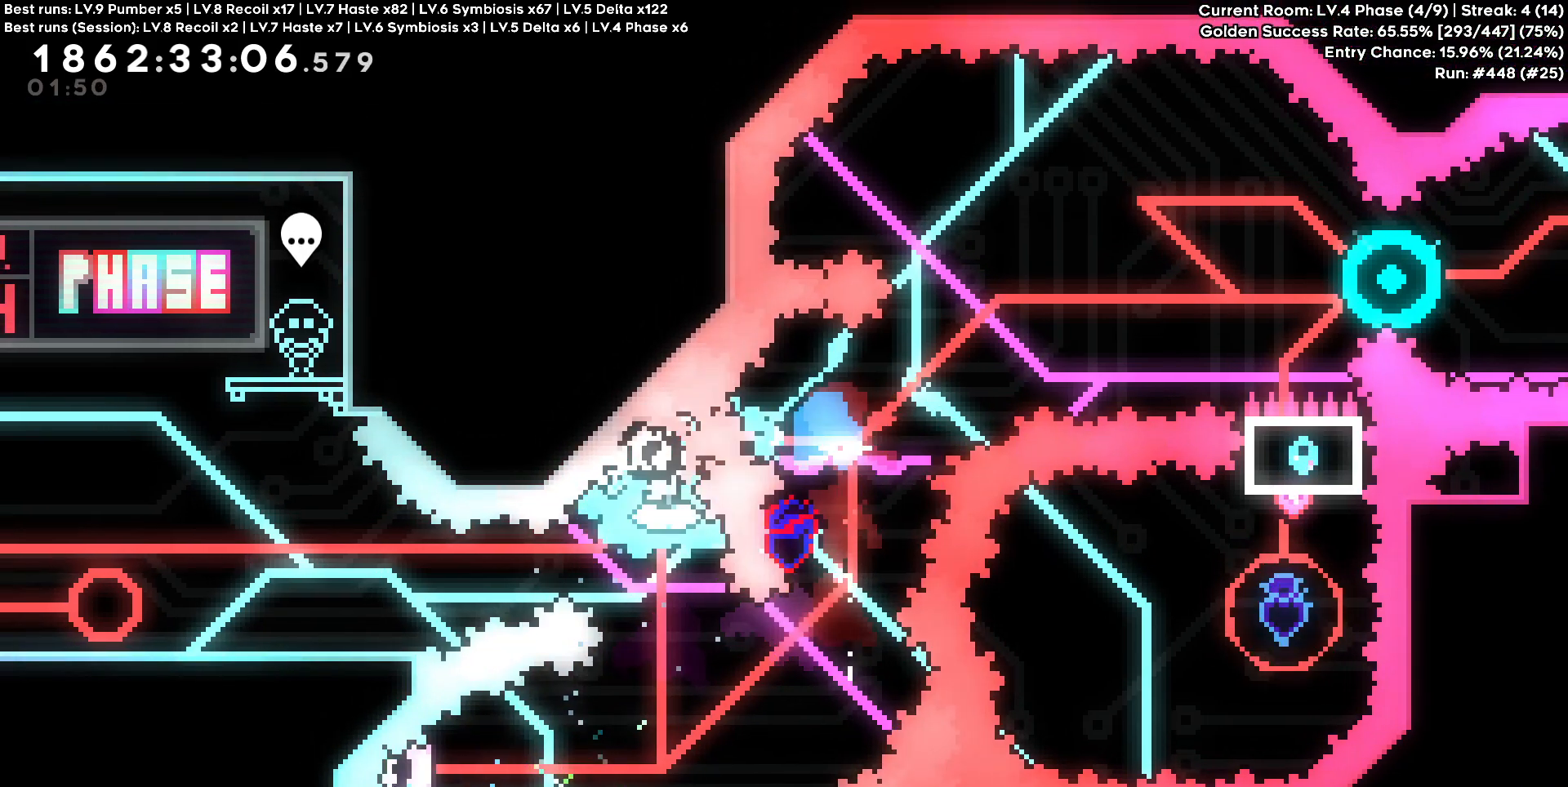
{"keys": ["d"], "events": [[33, "d", "down"], [83, "a", "up"]]}
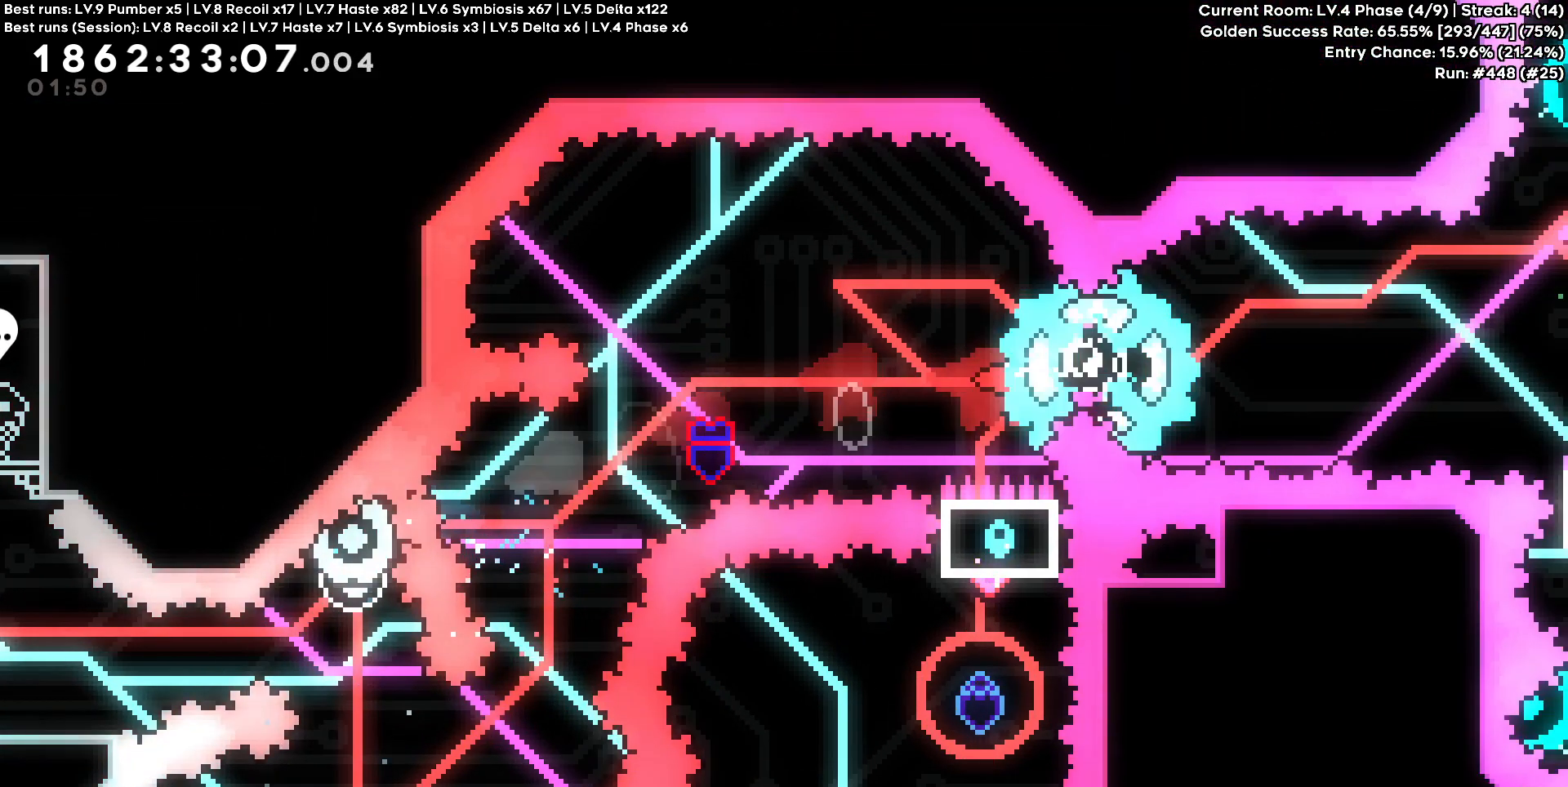
{"keys": ["d"]}
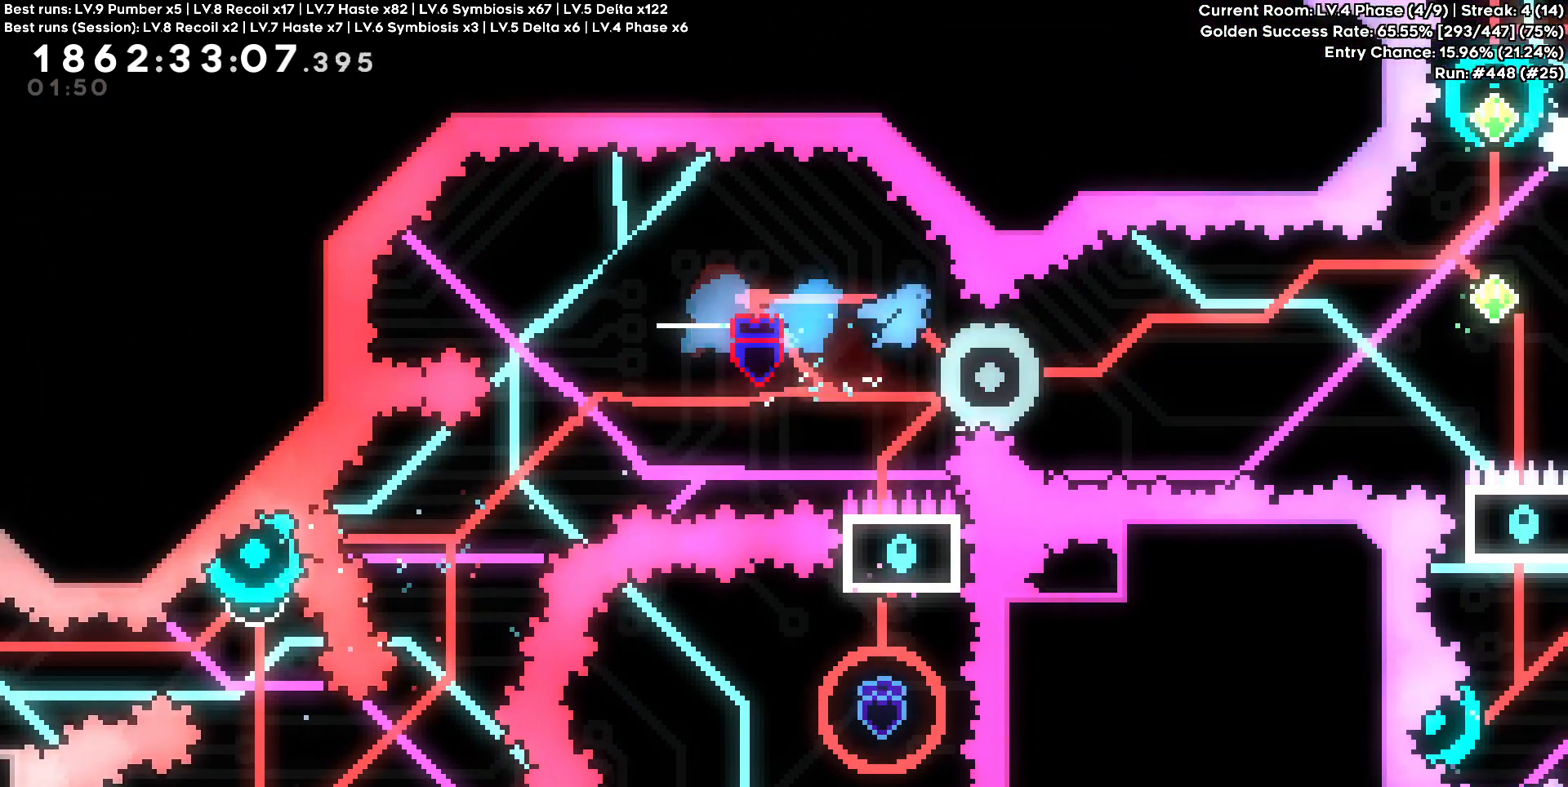
{"keys": [], "events": [[167, "d", "up"]]}
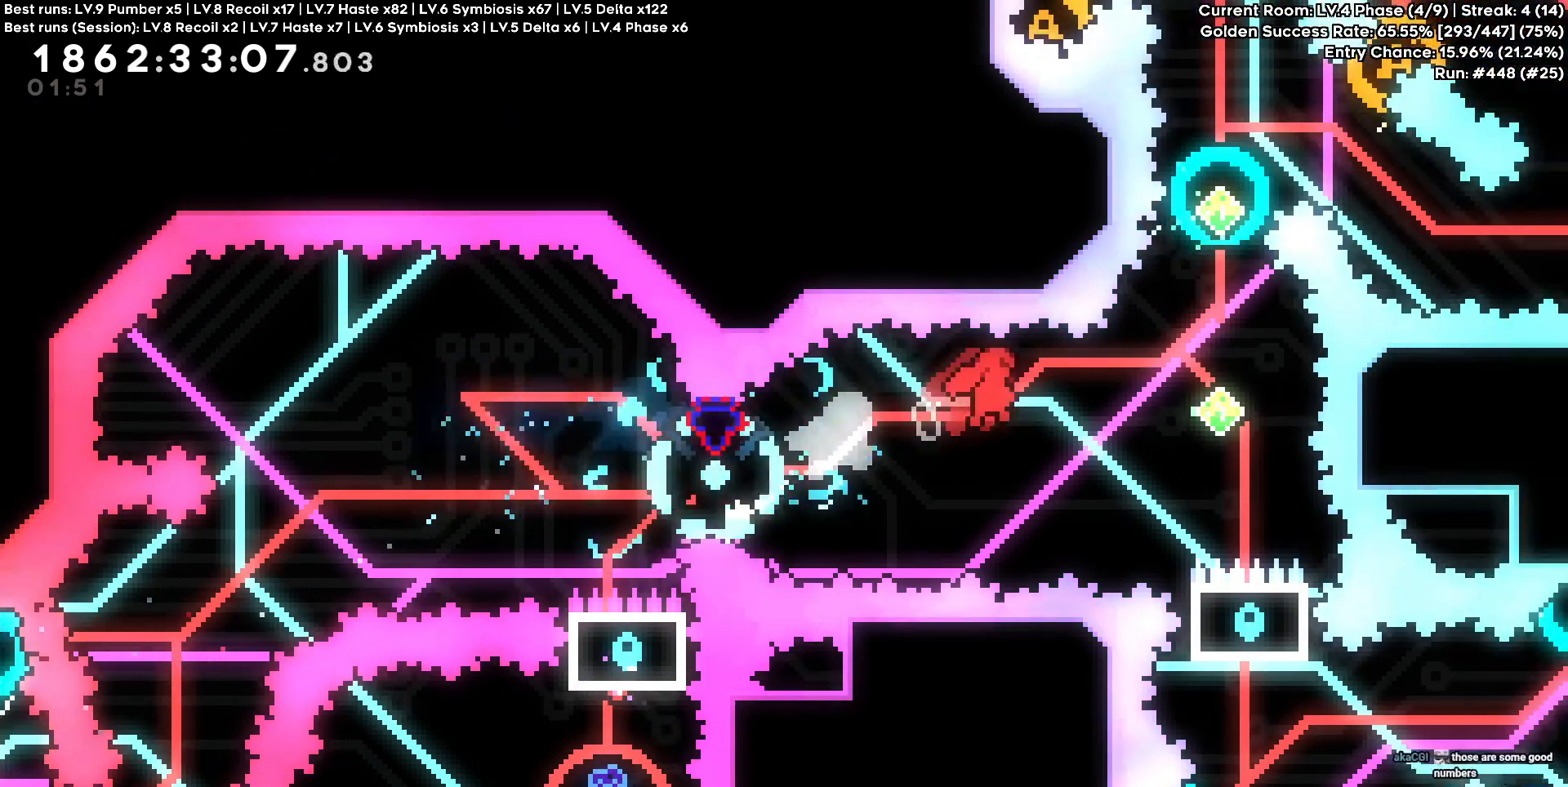
{"keys": ["w"]}
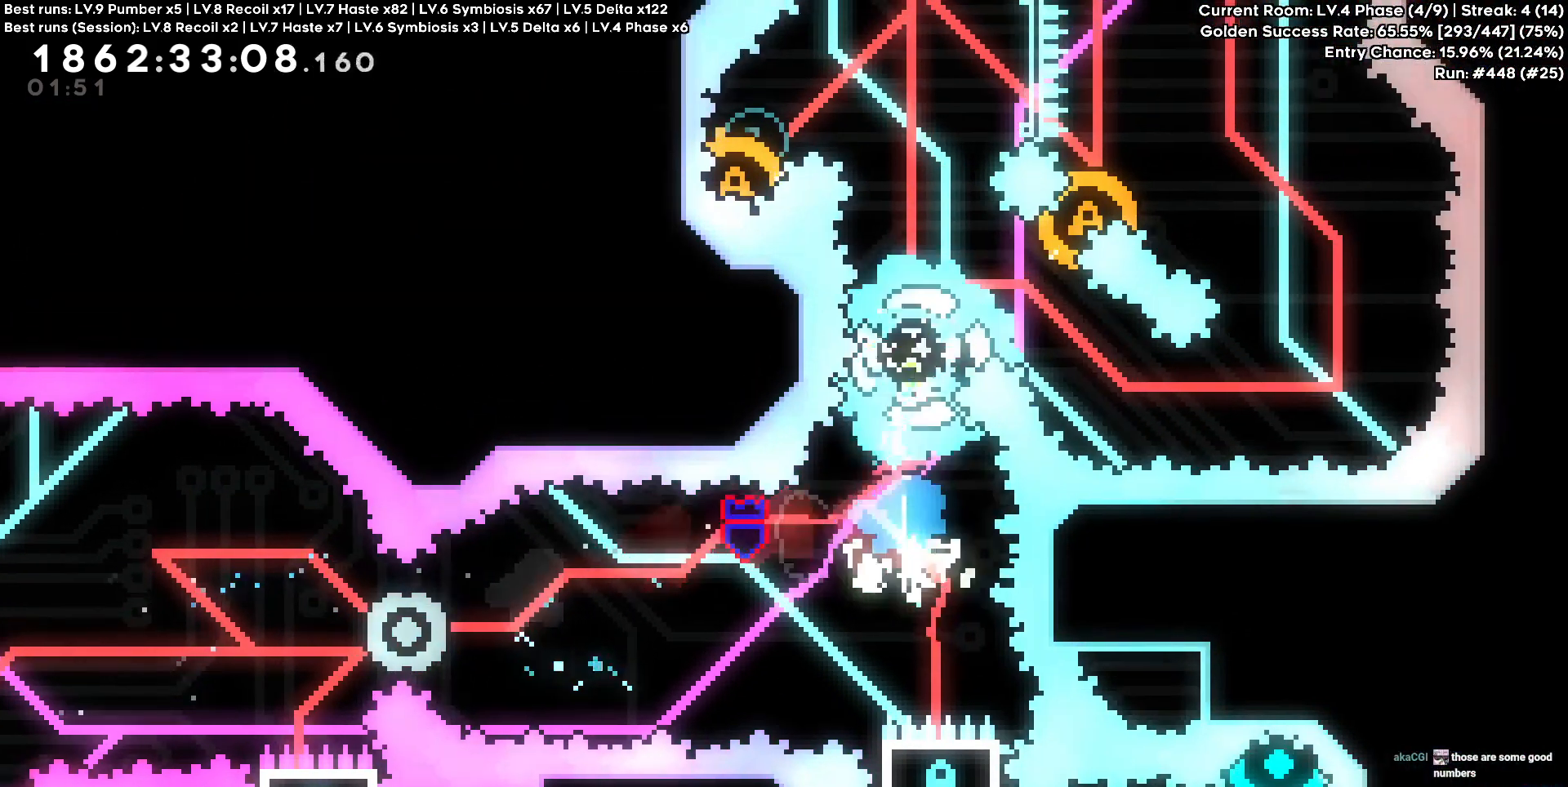
{"keys": ["w"], "events": []}
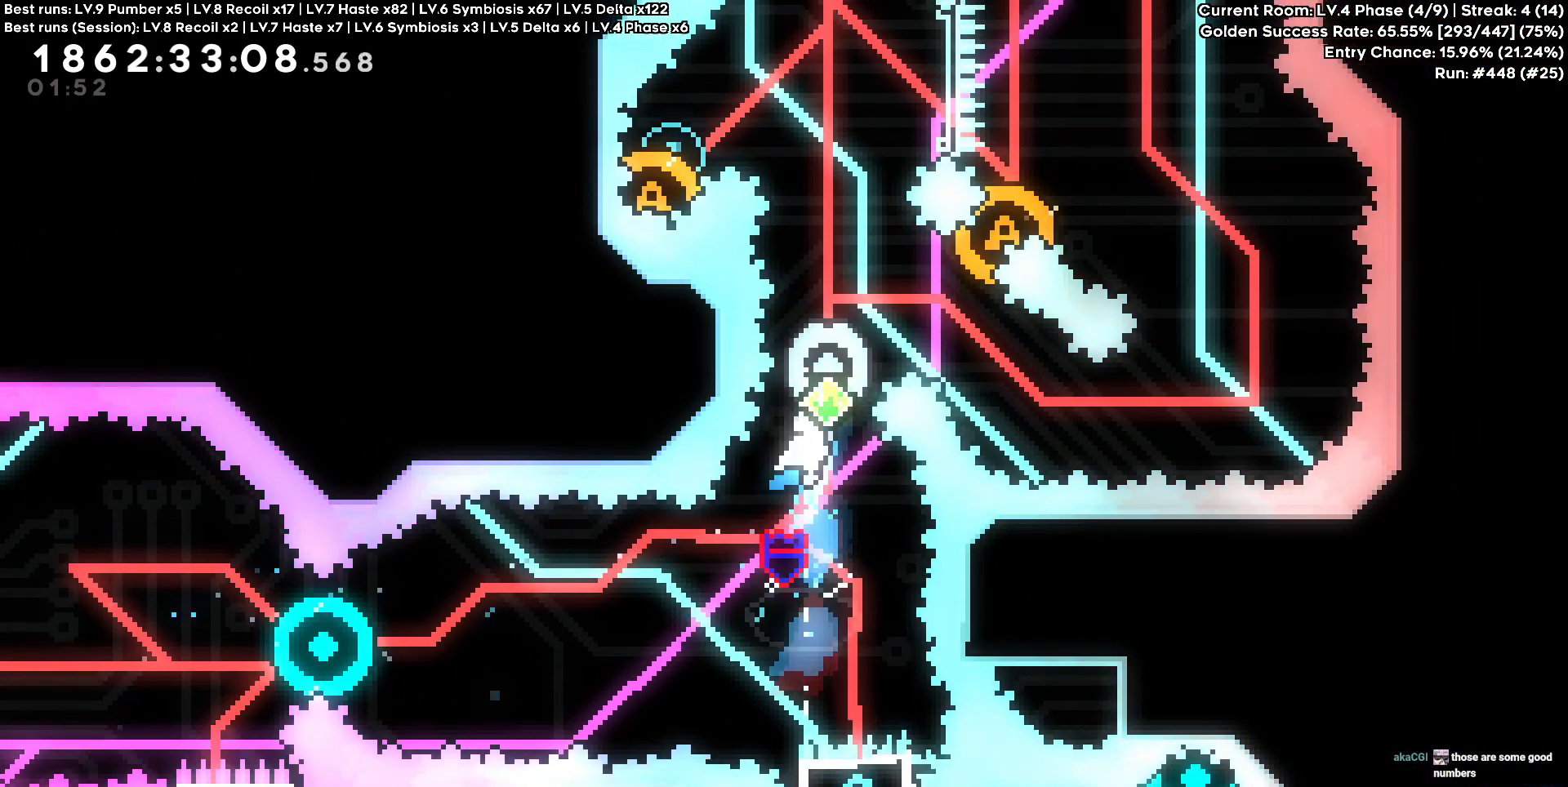
{"keys": []}
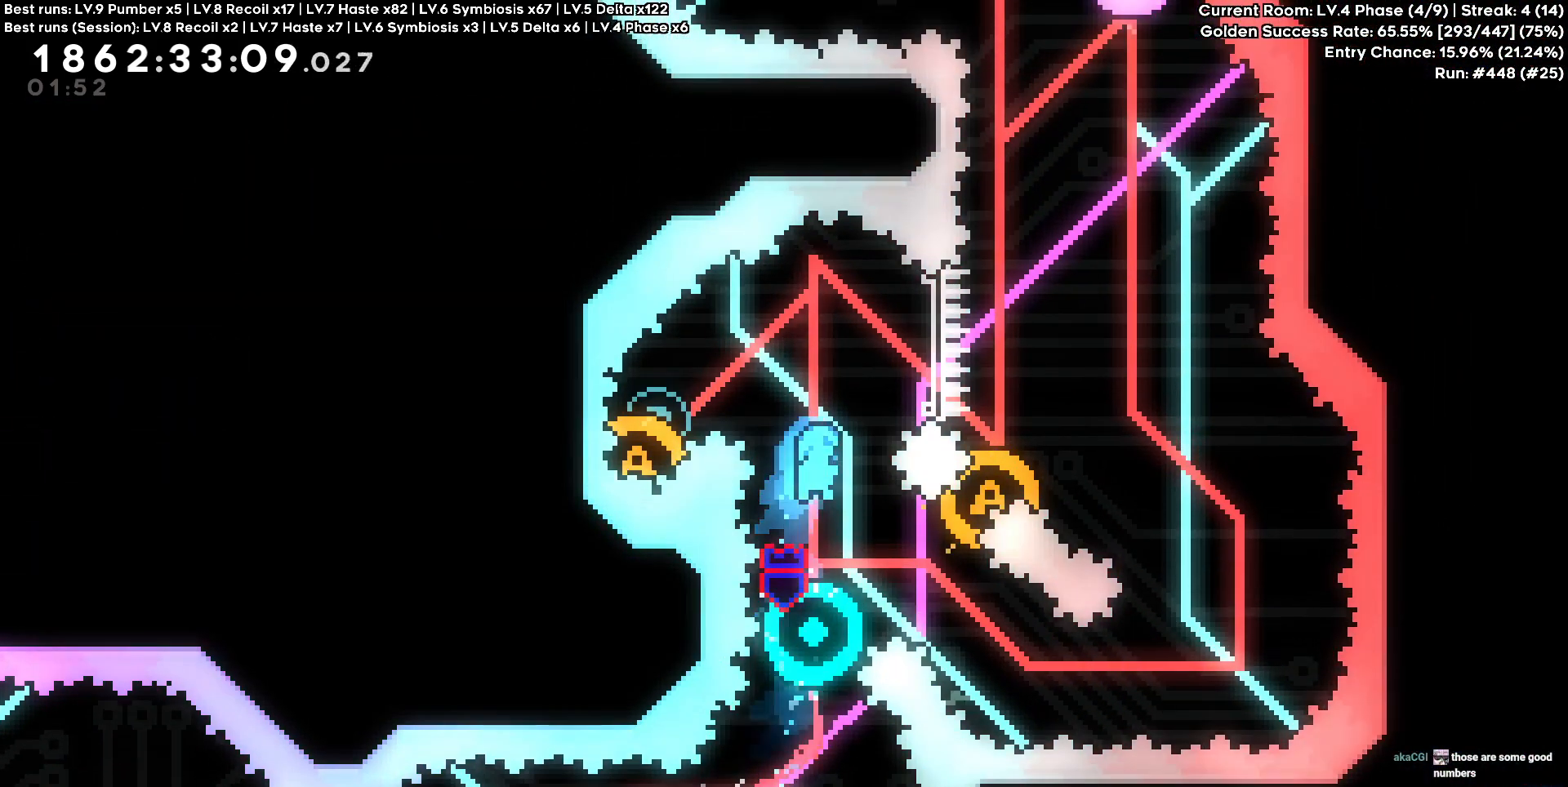
{"keys": [], "events": []}